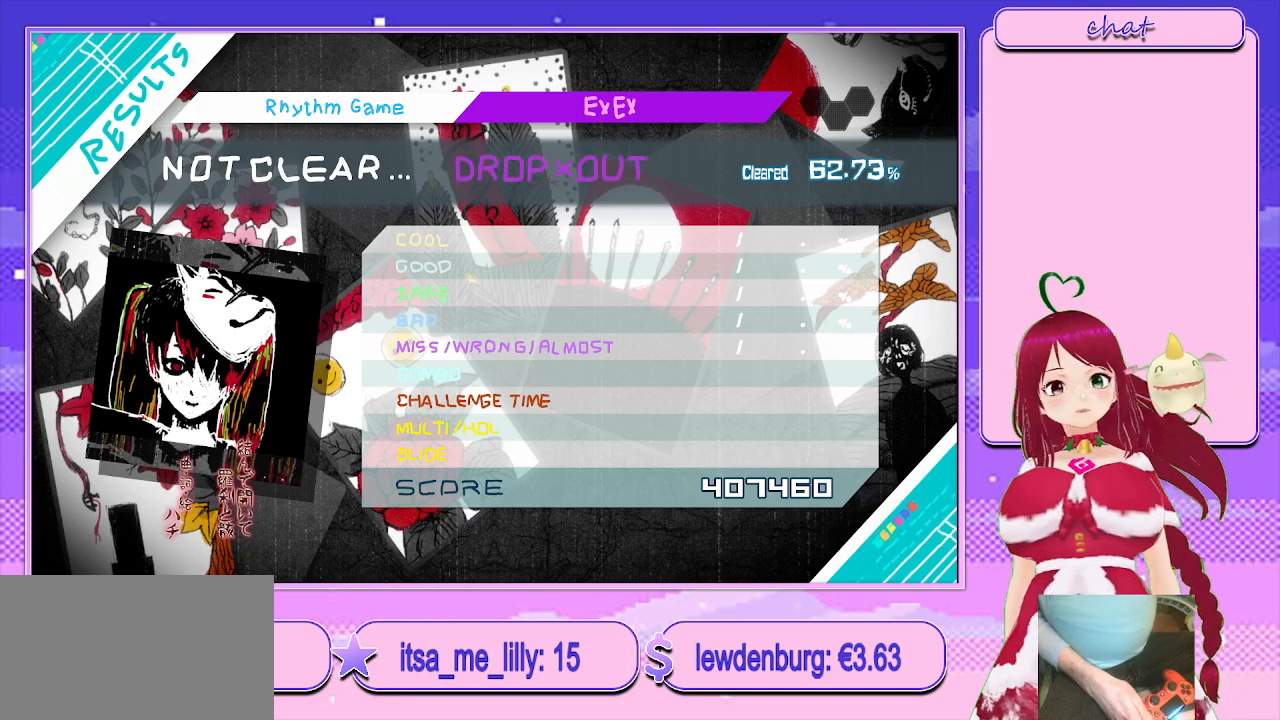
Gameplay with a controller (PlayStation layout); each line is a JSON object with the inputs held at the frame after it. "events" lists button and stick changes between this image and that frame as [ms after this image, input, new state], when the widget could be followed in between.
{"buttons": [], "left_stick": "center", "right_stick": "center", "events": []}
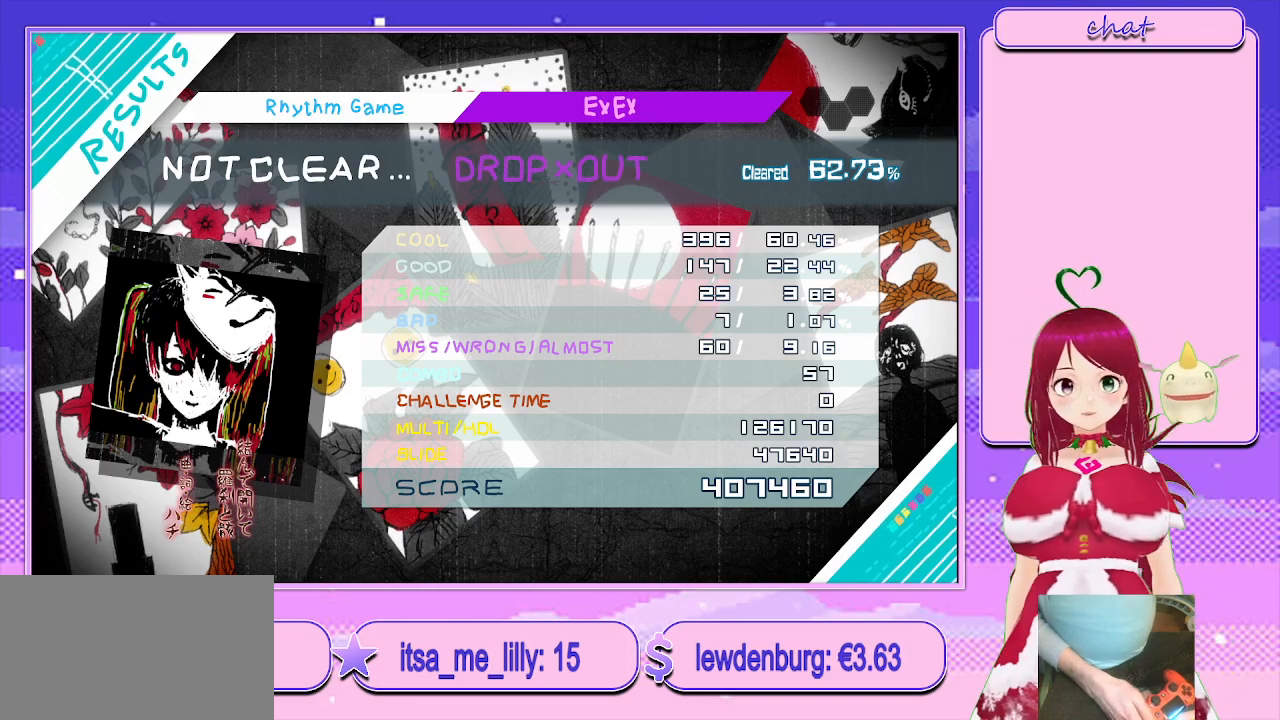
{"buttons": ["CIRCLE"], "left_stick": "center", "right_stick": "center", "events": [[50, "CIRCLE", "down"]]}
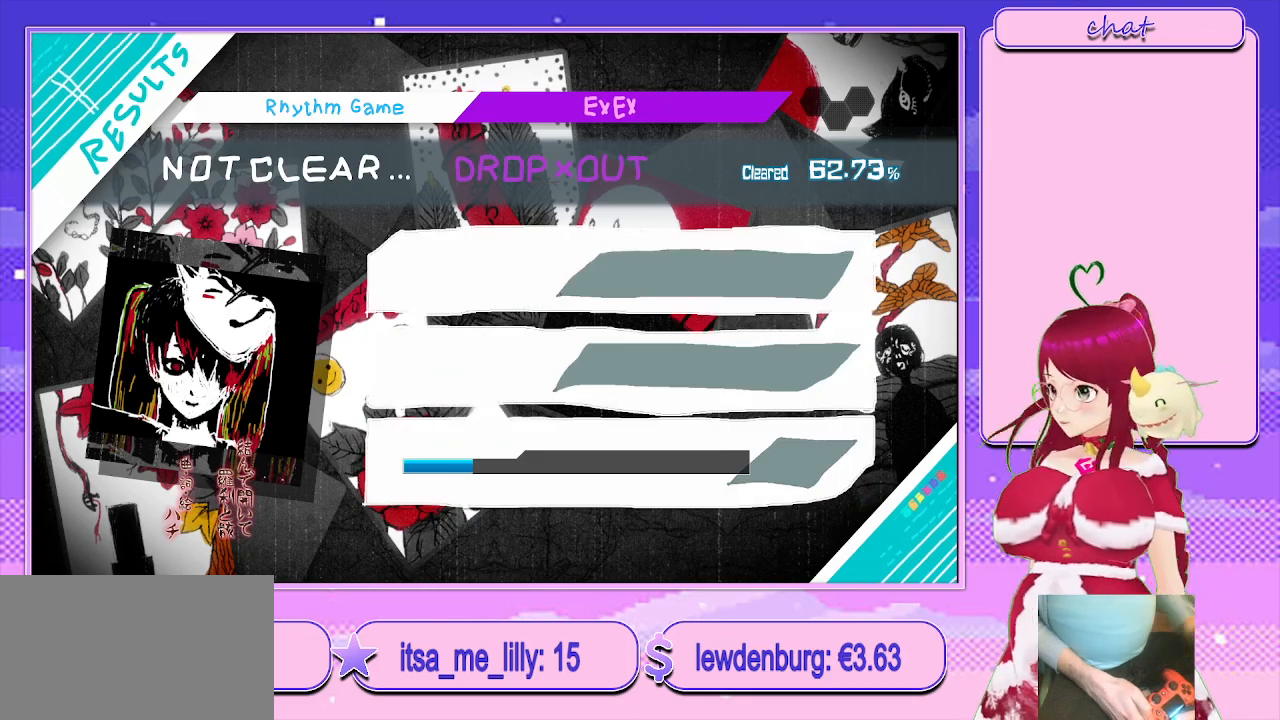
{"buttons": [], "left_stick": "center", "right_stick": "center", "events": [[150, "CIRCLE", "up"], [283, "CIRCLE", "down"], [483, "CIRCLE", "up"]]}
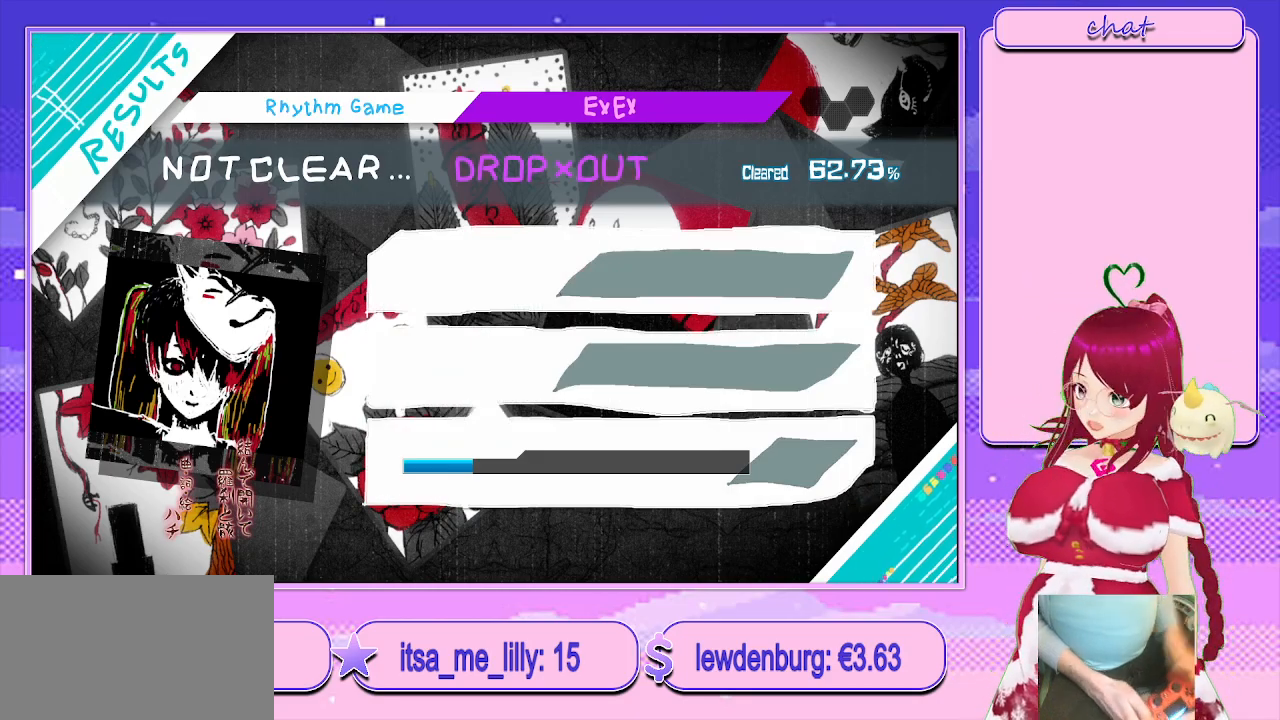
{"buttons": [], "left_stick": "center", "right_stick": "center", "events": [[133, "CIRCLE", "down"], [333, "CIRCLE", "up"]]}
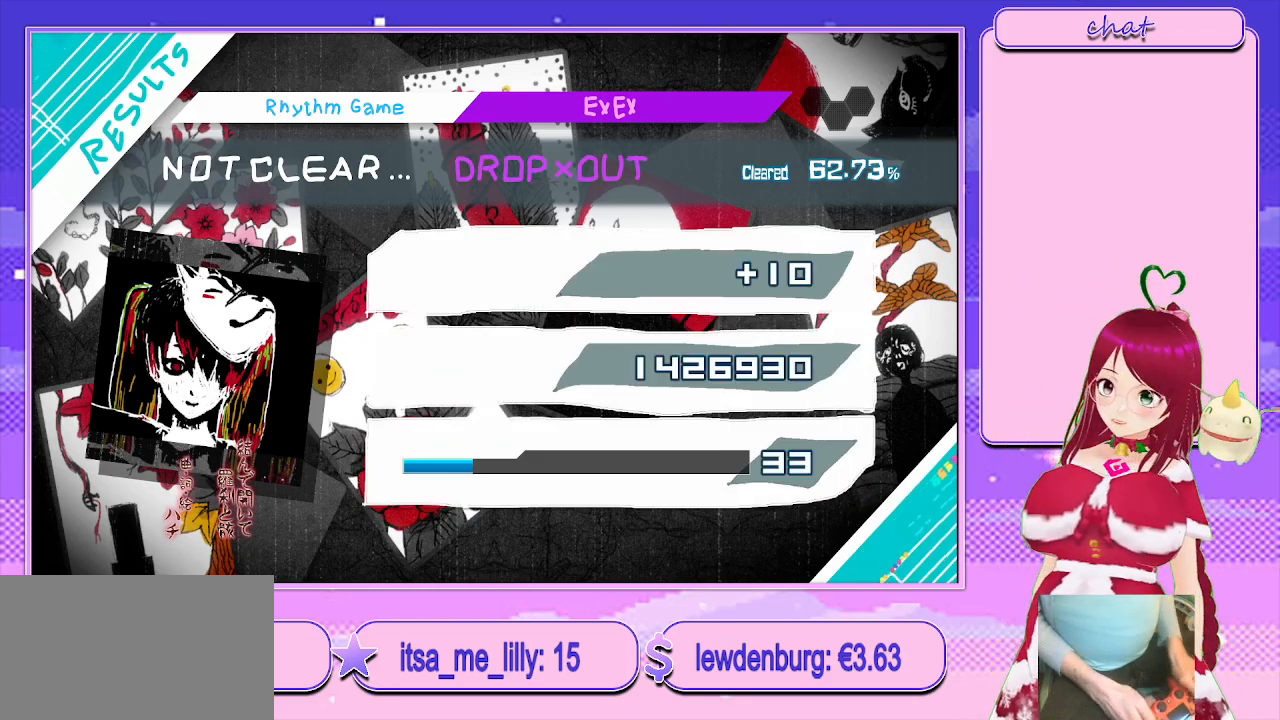
{"buttons": ["CIRCLE"], "left_stick": "center", "right_stick": "center", "events": [[83, "CIRCLE", "down"], [233, "CIRCLE", "up"], [367, "CIRCLE", "down"]]}
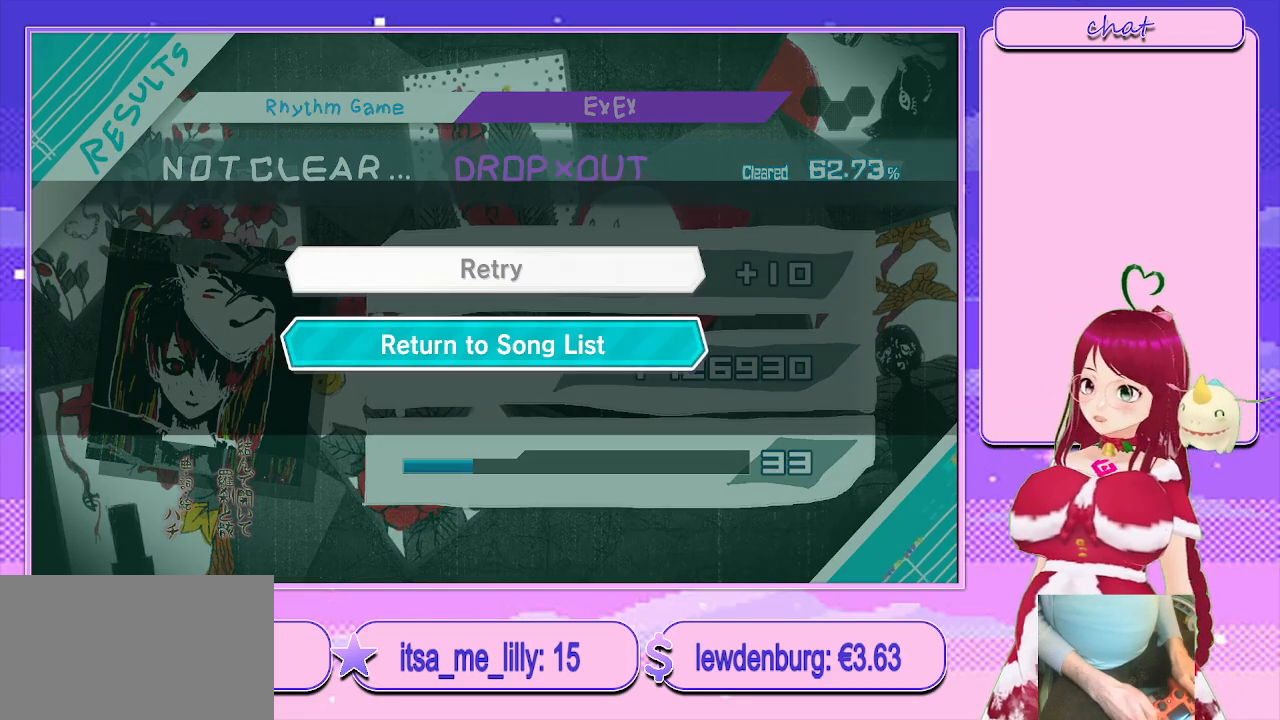
{"buttons": [], "left_stick": "center", "right_stick": "center", "events": [[33, "CIRCLE", "up"], [150, "CIRCLE", "down"], [333, "CIRCLE", "up"]]}
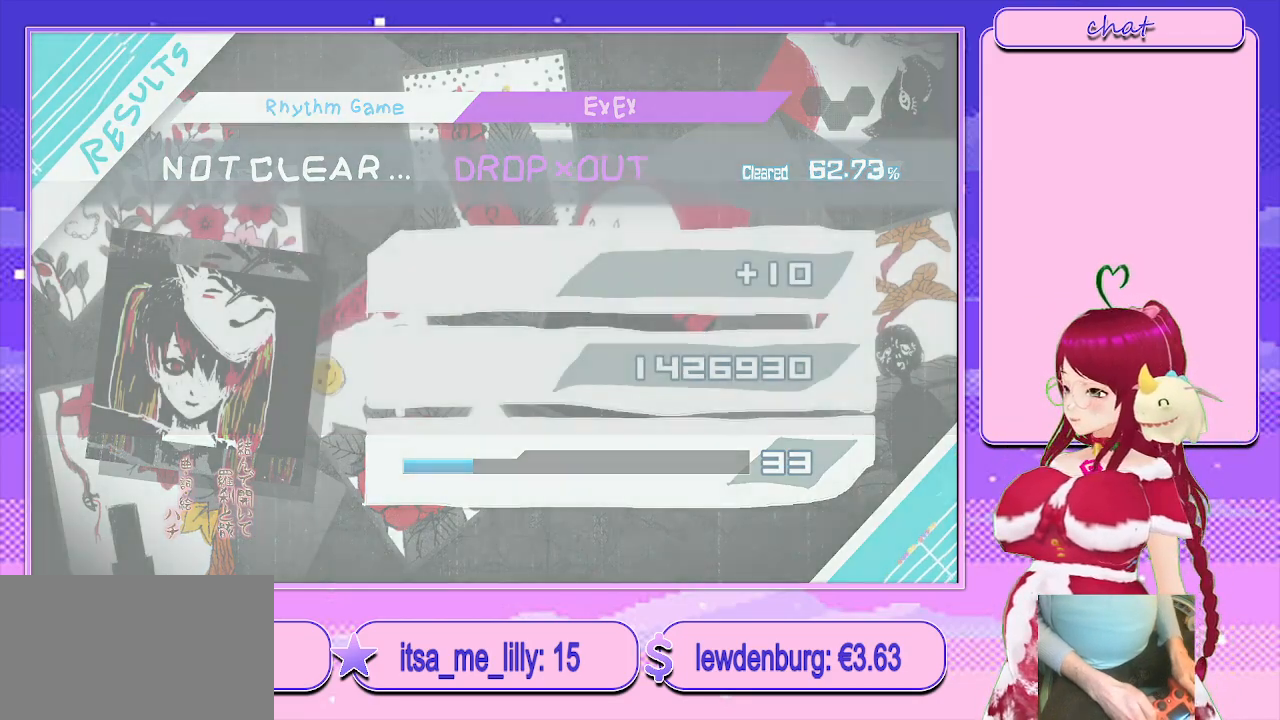
{"buttons": [], "left_stick": "center", "right_stick": "center", "events": []}
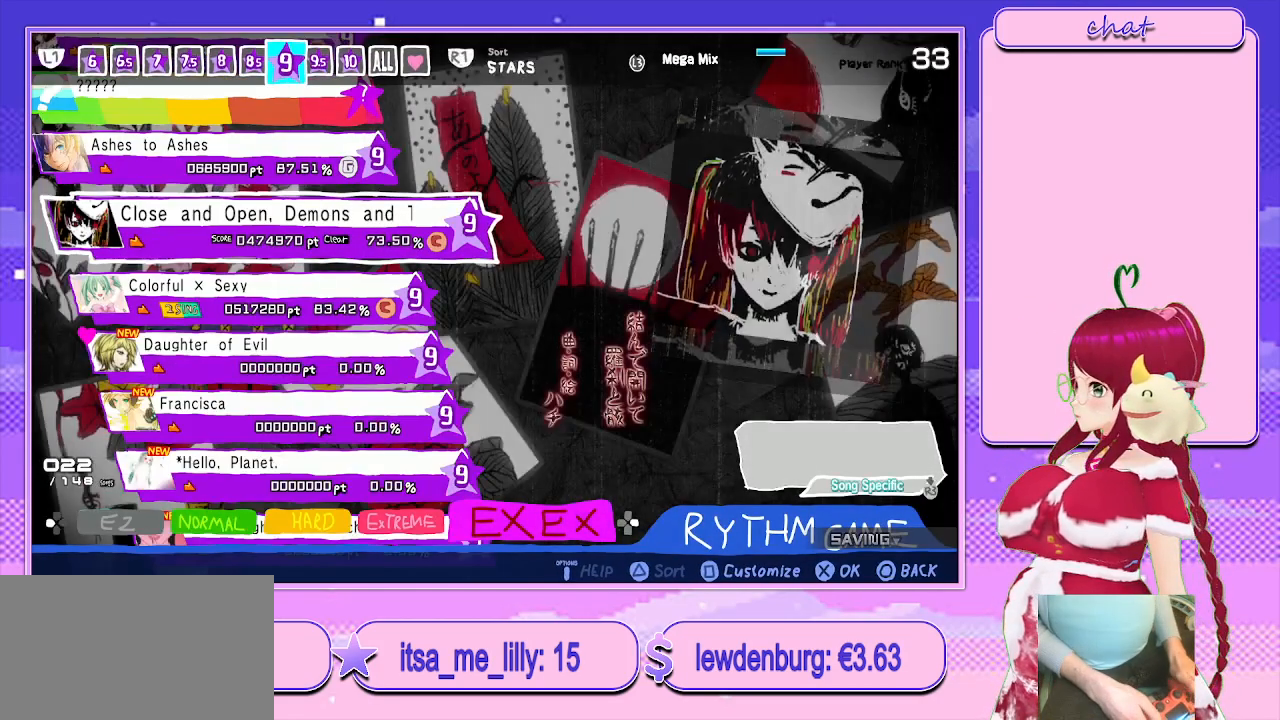
{"buttons": [], "left_stick": "center", "right_stick": "center", "events": []}
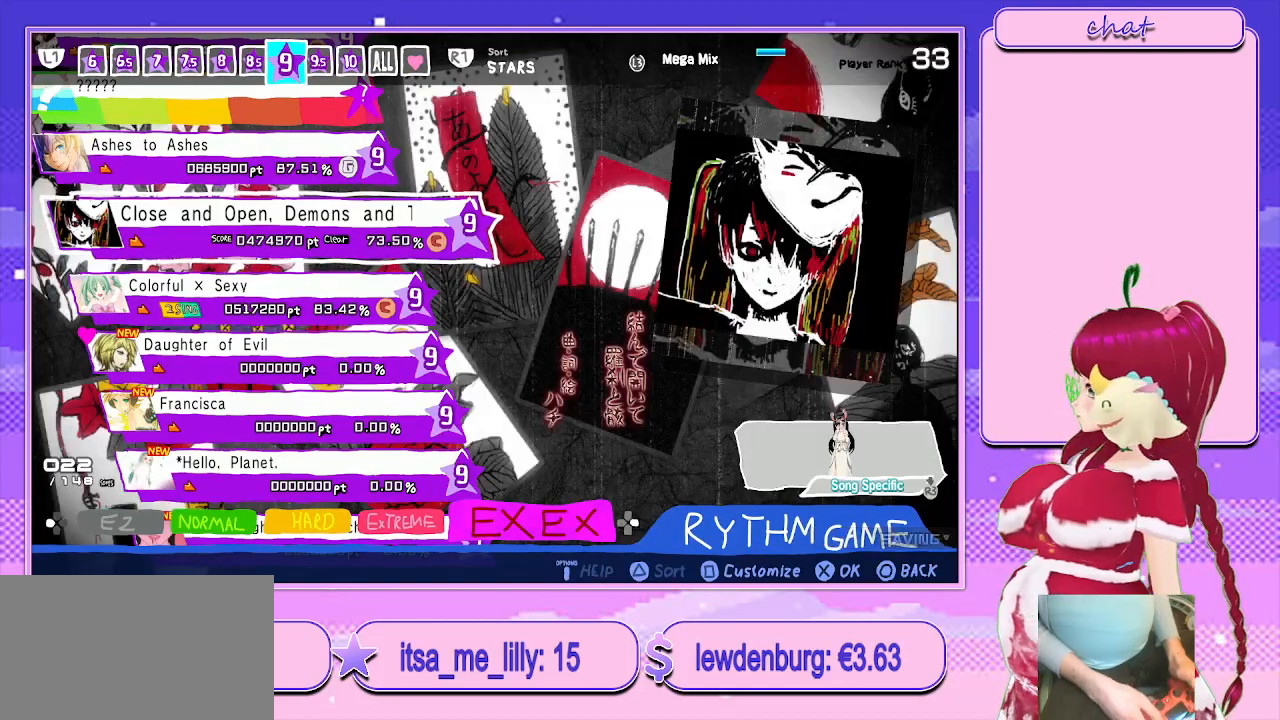
{"buttons": [], "left_stick": "center", "right_stick": "center", "events": []}
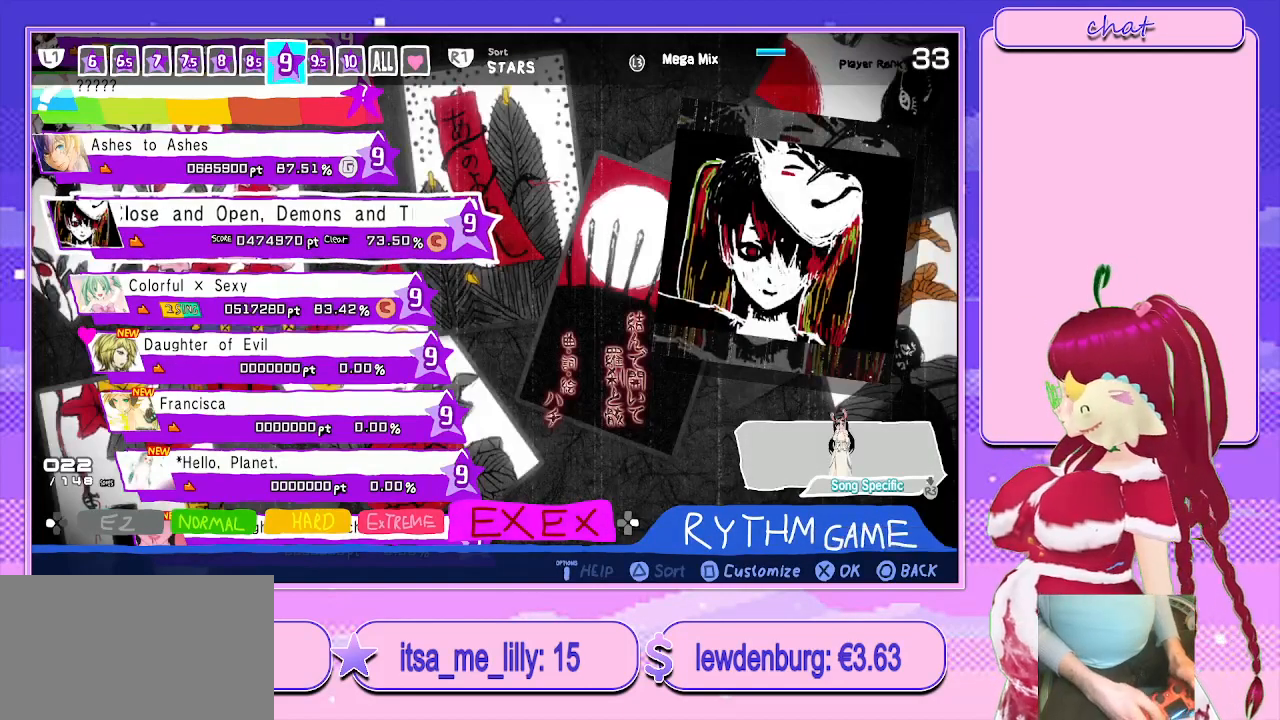
{"buttons": [], "left_stick": "center", "right_stick": "center", "events": []}
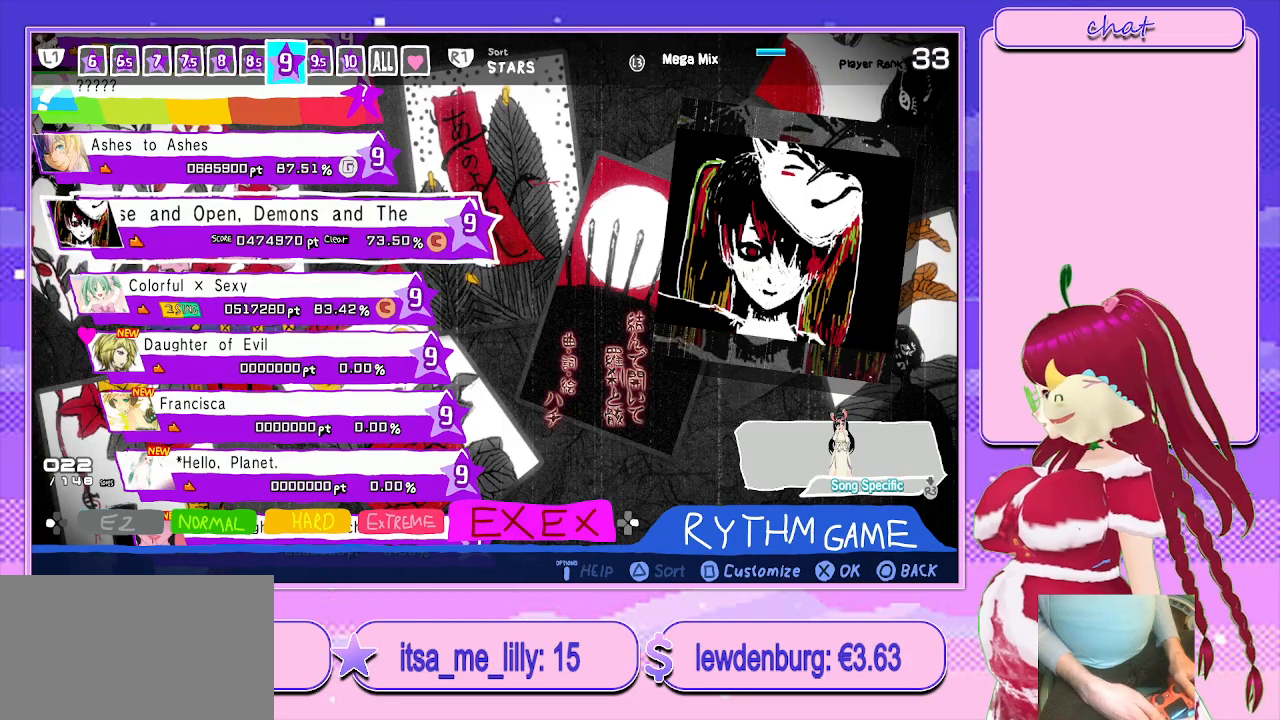
{"buttons": [], "left_stick": "center", "right_stick": "center", "events": [[33, "TRIANGLE", "down"], [217, "TRIANGLE", "up"]]}
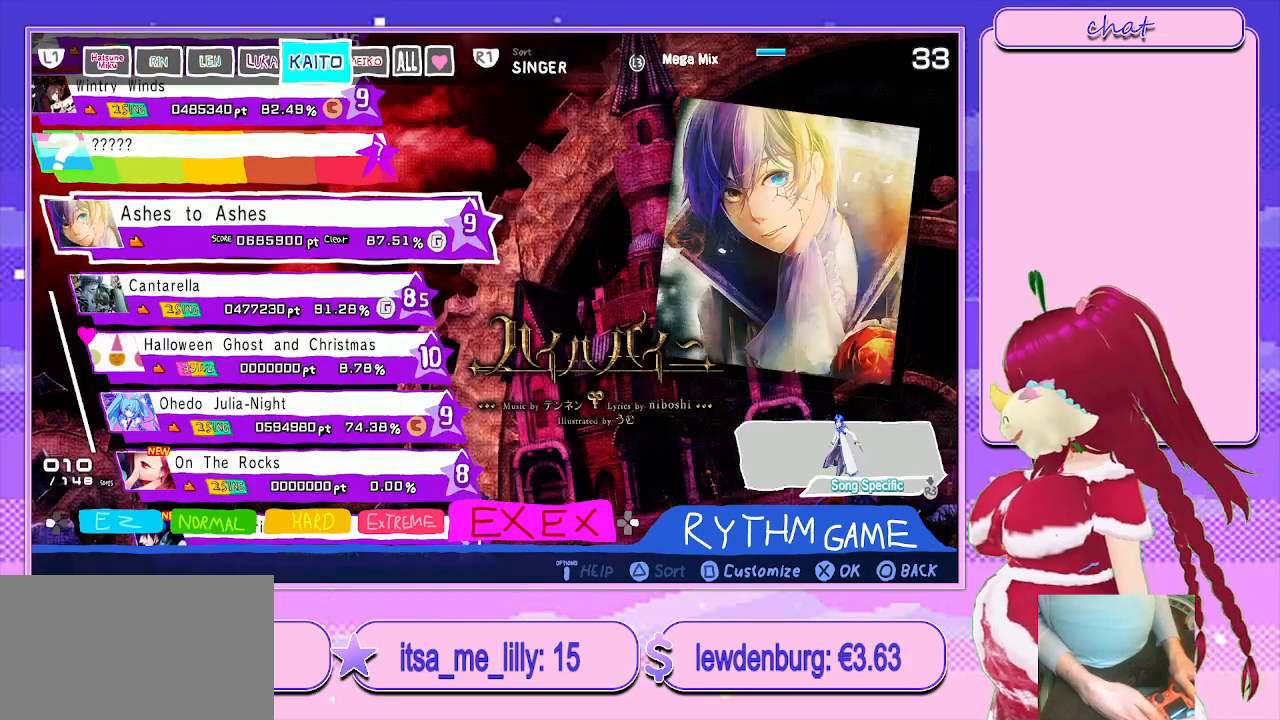
{"buttons": [], "left_stick": "center", "right_stick": "center", "events": []}
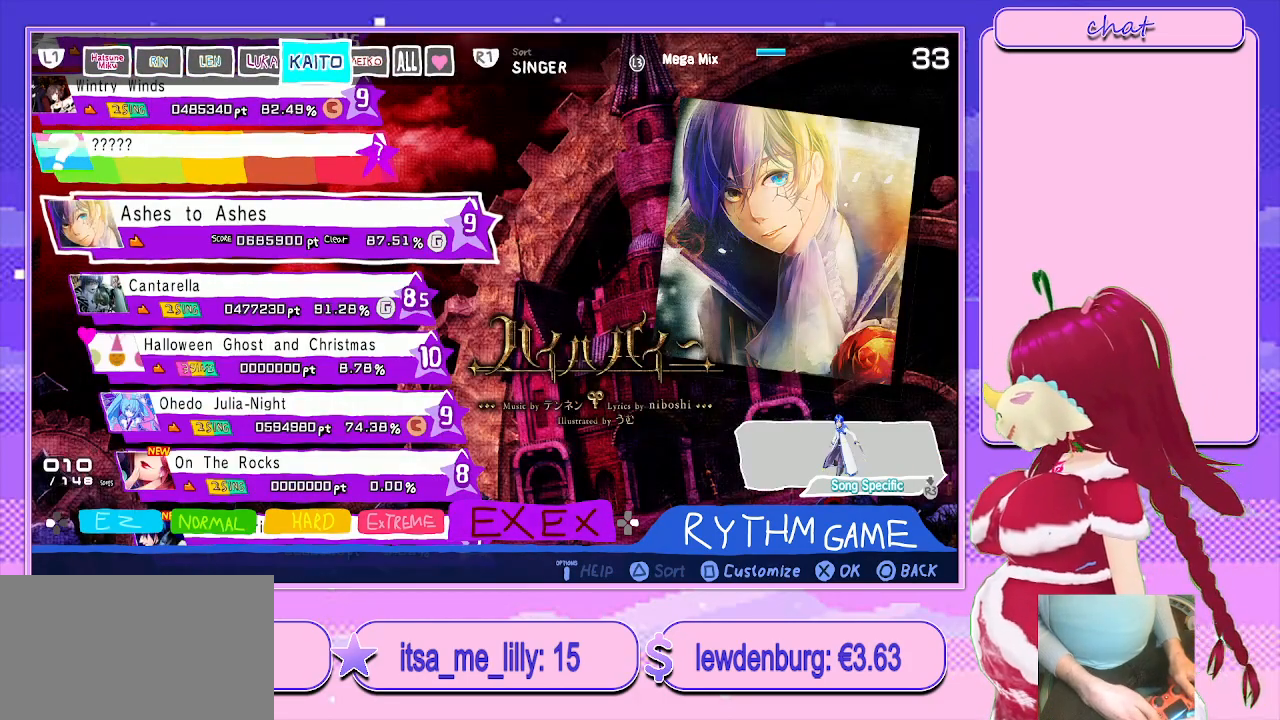
{"buttons": [], "left_stick": "center", "right_stick": "center", "events": []}
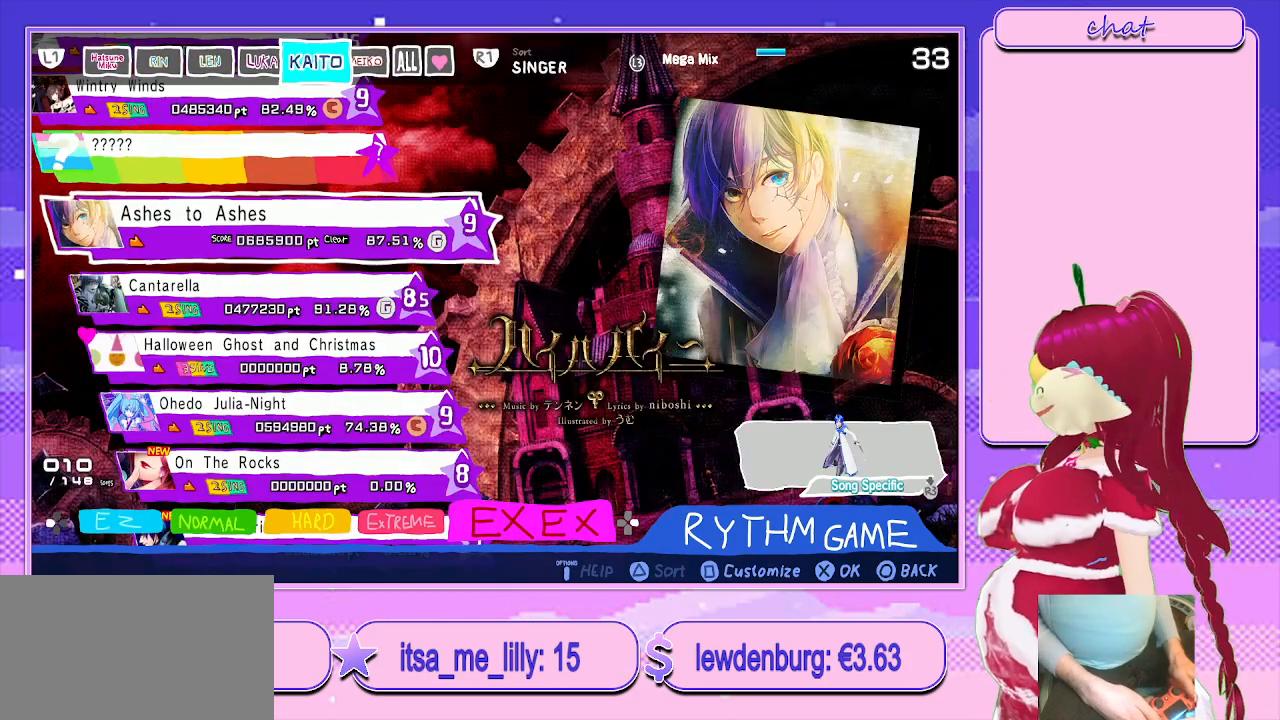
{"buttons": ["DPAD_DOWN"], "left_stick": "center", "right_stick": "center", "events": [[400, "DPAD_DOWN", "down"]]}
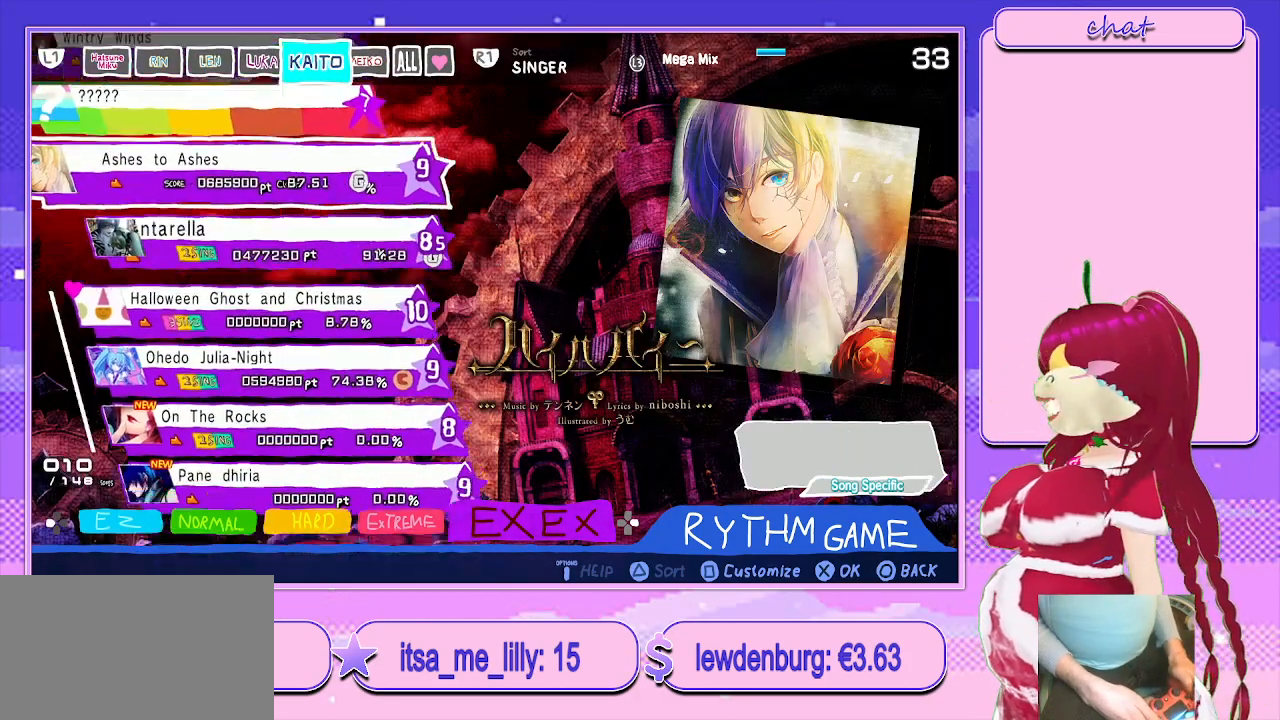
{"buttons": ["DPAD_DOWN"], "left_stick": "center", "right_stick": "center", "events": [[67, "DPAD_DOWN", "up"], [350, "DPAD_DOWN", "down"]]}
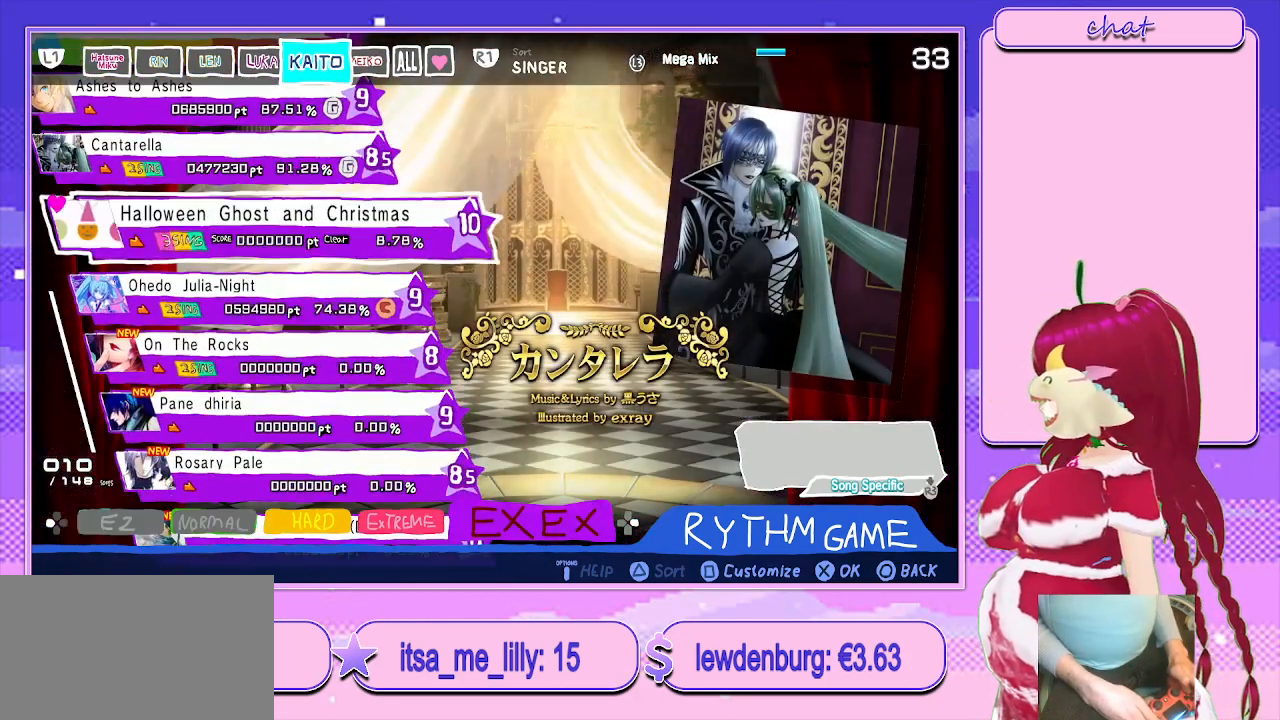
{"buttons": [], "left_stick": "center", "right_stick": "center", "events": [[33, "DPAD_DOWN", "up"]]}
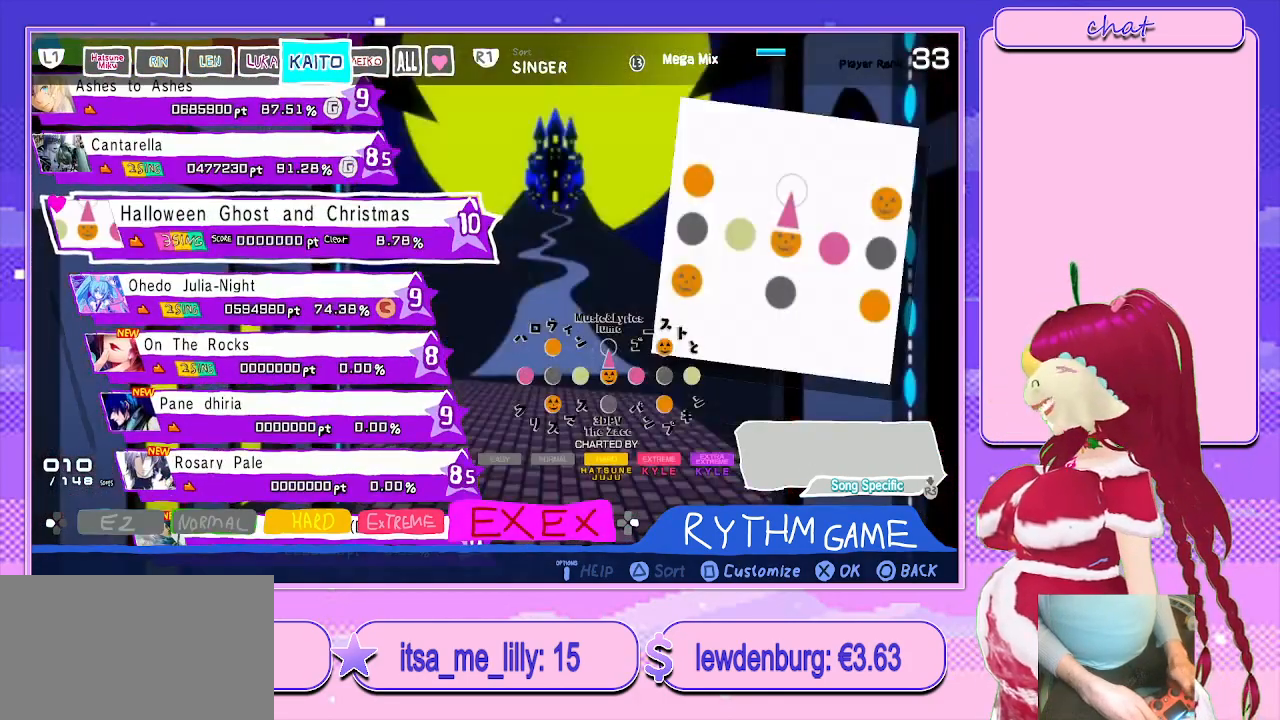
{"buttons": [], "left_stick": "center", "right_stick": "center", "events": []}
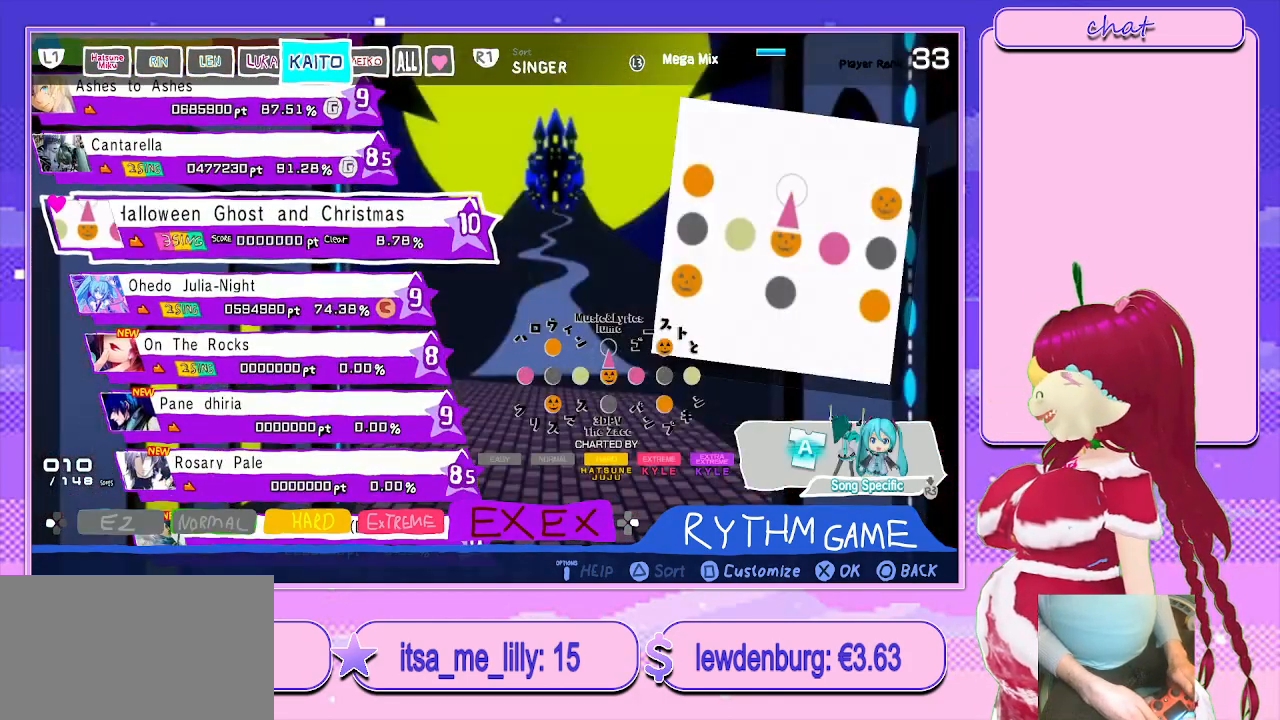
{"buttons": [], "left_stick": "center", "right_stick": "center", "events": [[167, "TRIANGLE", "down"], [350, "TRIANGLE", "up"]]}
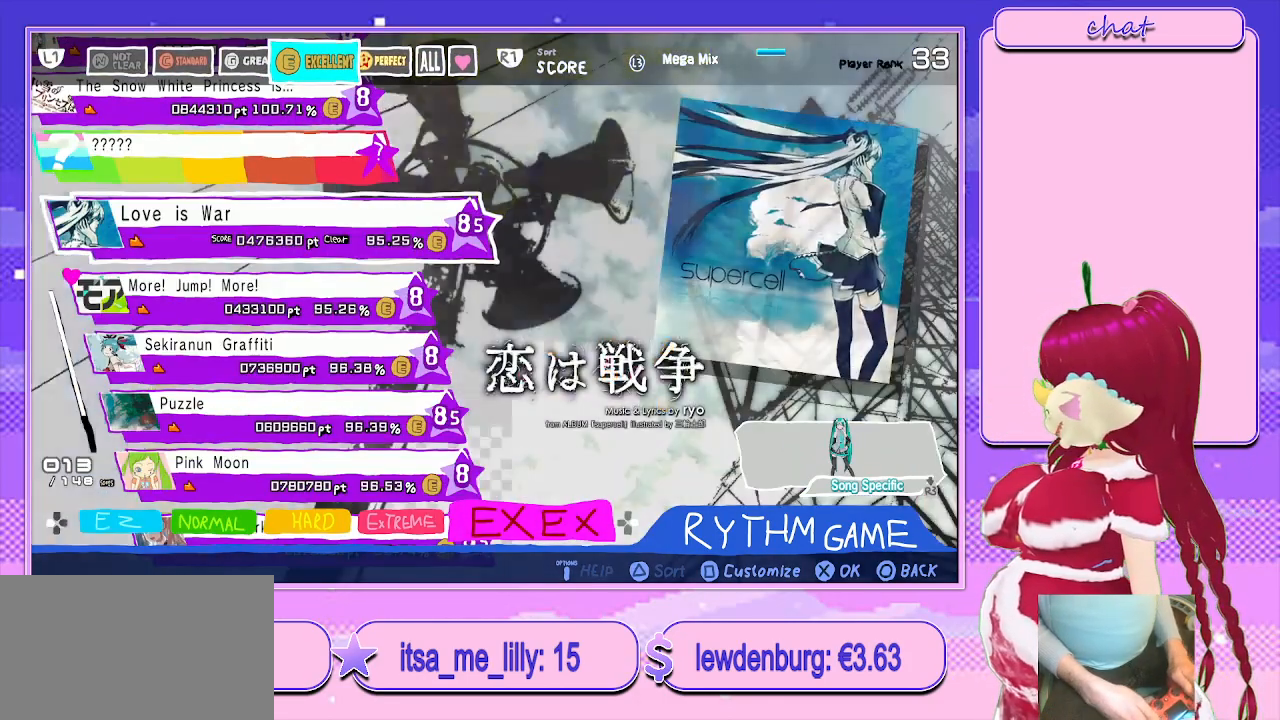
{"buttons": [], "left_stick": "center", "right_stick": "center", "events": [[200, "TRIANGLE", "down"], [400, "TRIANGLE", "up"]]}
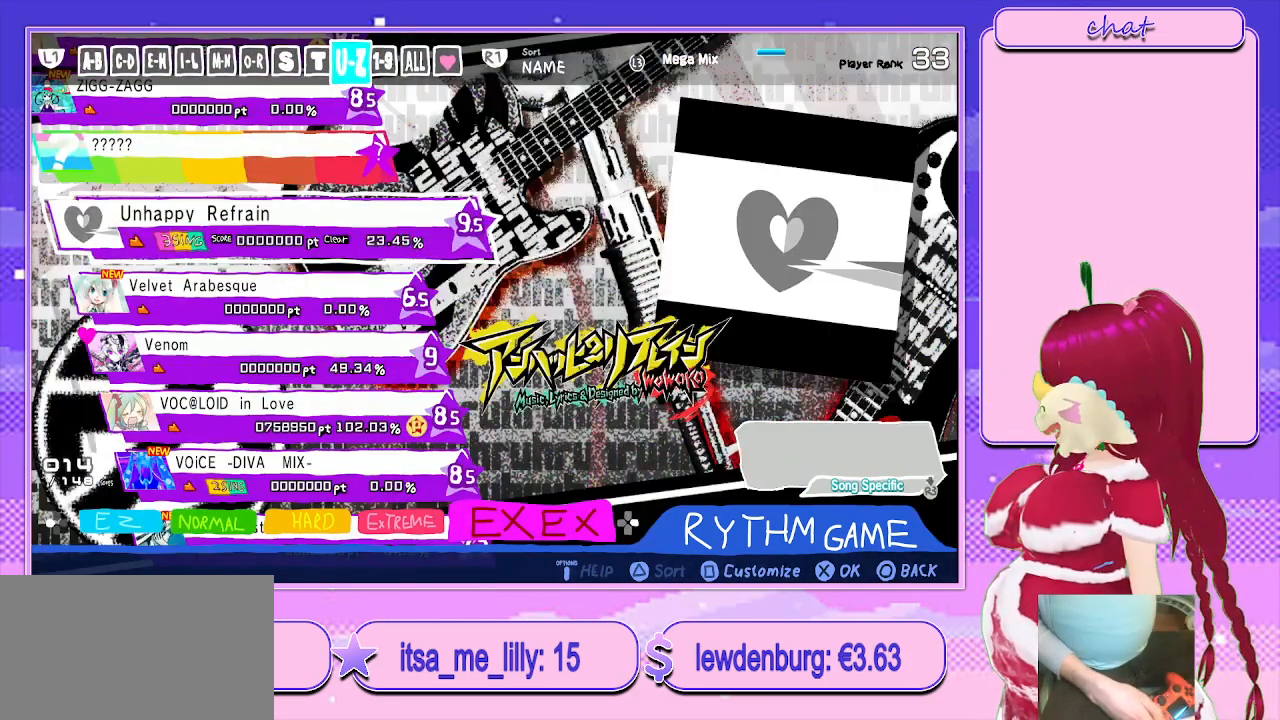
{"buttons": ["TRIANGLE"], "left_stick": "center", "right_stick": "center", "events": [[417, "TRIANGLE", "down"]]}
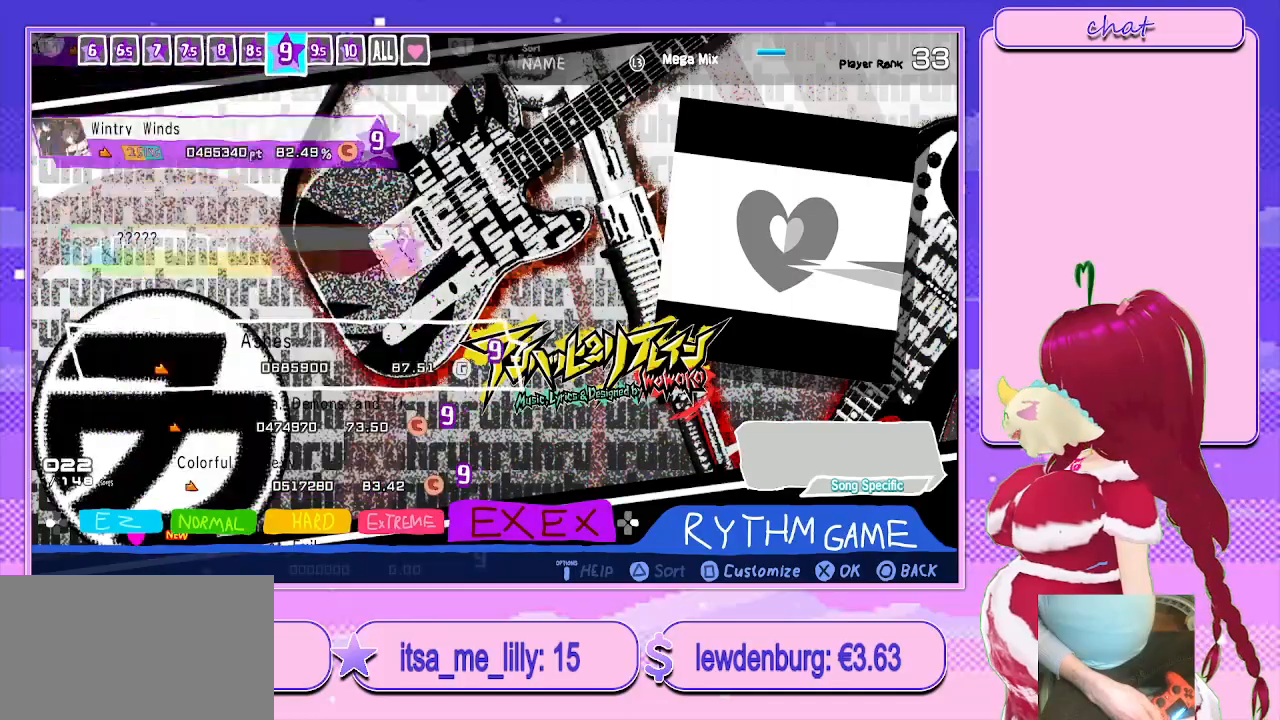
{"buttons": [], "left_stick": "center", "right_stick": "center", "events": [[100, "TRIANGLE", "up"], [283, "TRIANGLE", "down"], [450, "TRIANGLE", "up"]]}
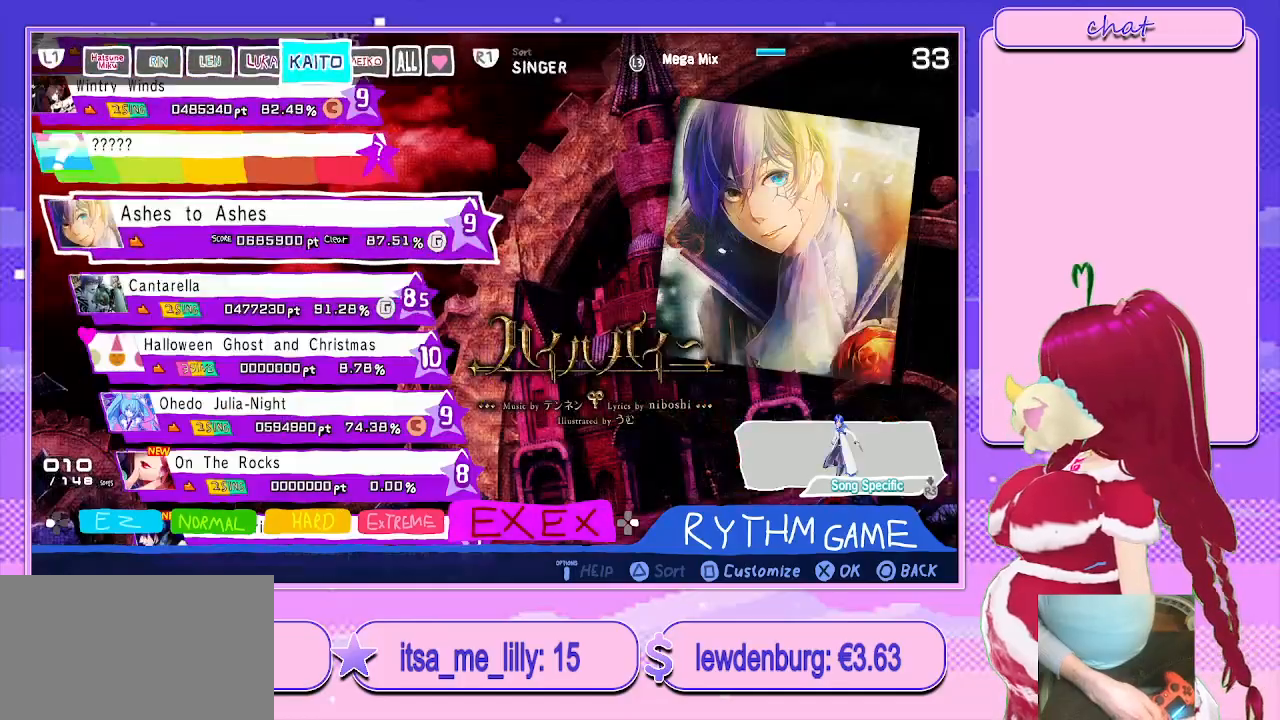
{"buttons": ["TRIANGLE"], "left_stick": "center", "right_stick": "center", "events": [[217, "TRIANGLE", "down"], [400, "TRIANGLE", "up"], [483, "TRIANGLE", "down"]]}
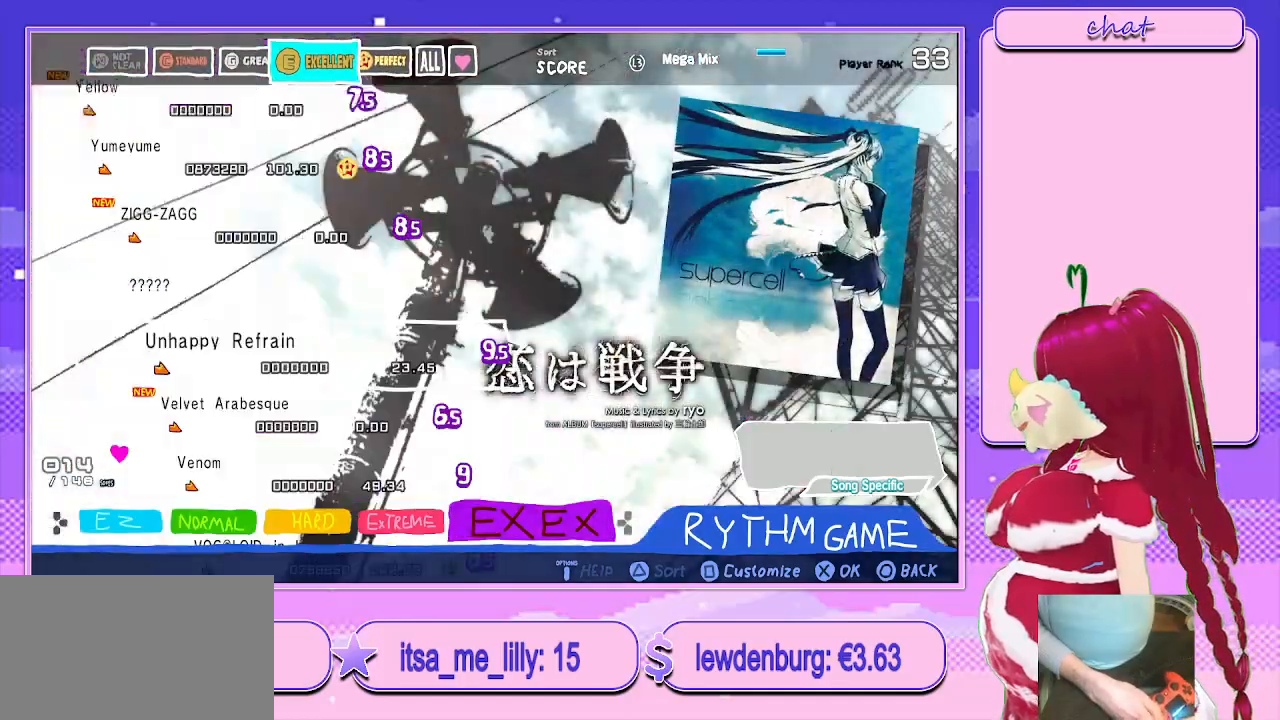
{"buttons": ["TRIANGLE"], "left_stick": "center", "right_stick": "center", "events": [[133, "TRIANGLE", "up"], [400, "TRIANGLE", "down"]]}
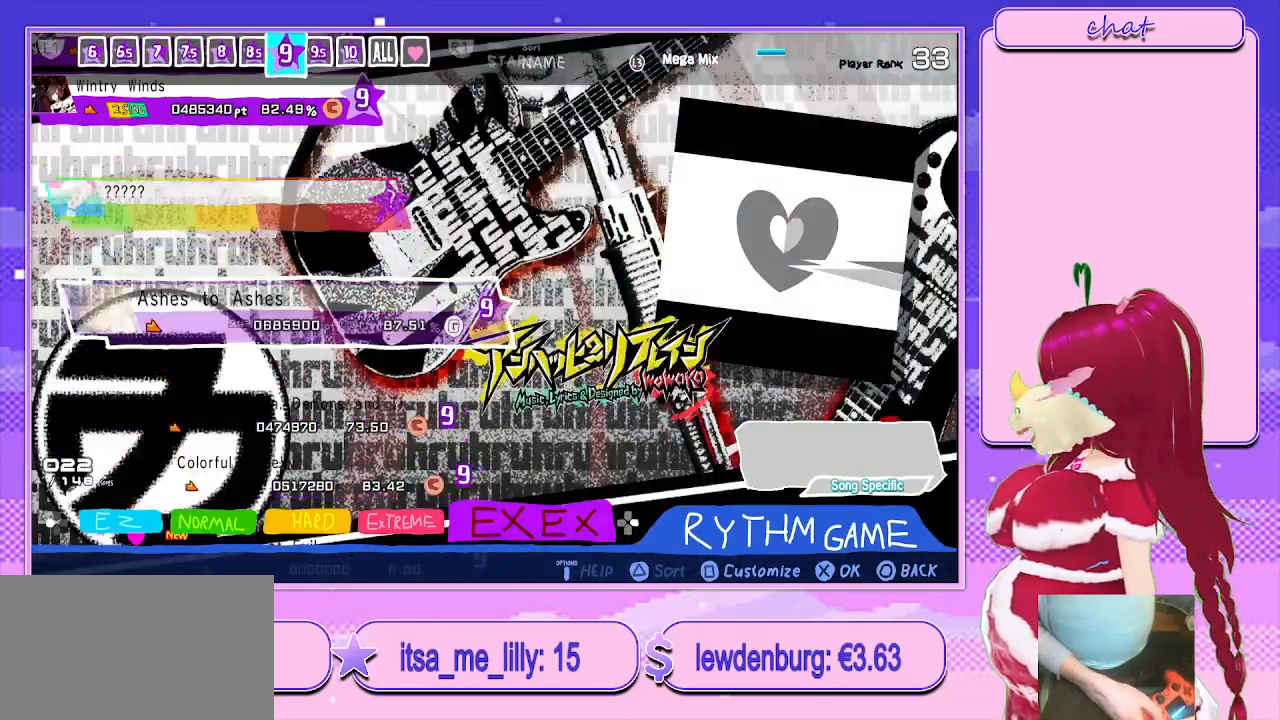
{"buttons": [], "left_stick": "center", "right_stick": "center", "events": [[17, "TRIANGLE", "up"]]}
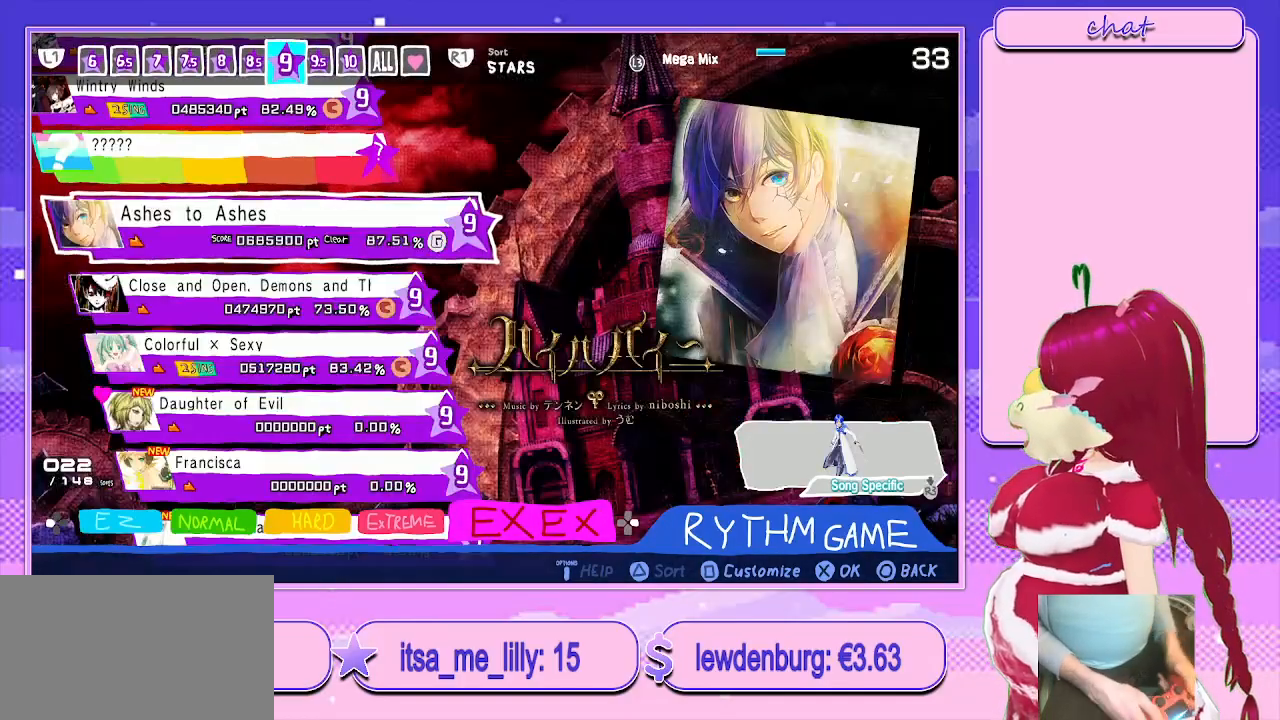
{"buttons": [], "left_stick": "center", "right_stick": "center", "events": [[150, "TRIANGLE", "down"], [367, "TRIANGLE", "up"]]}
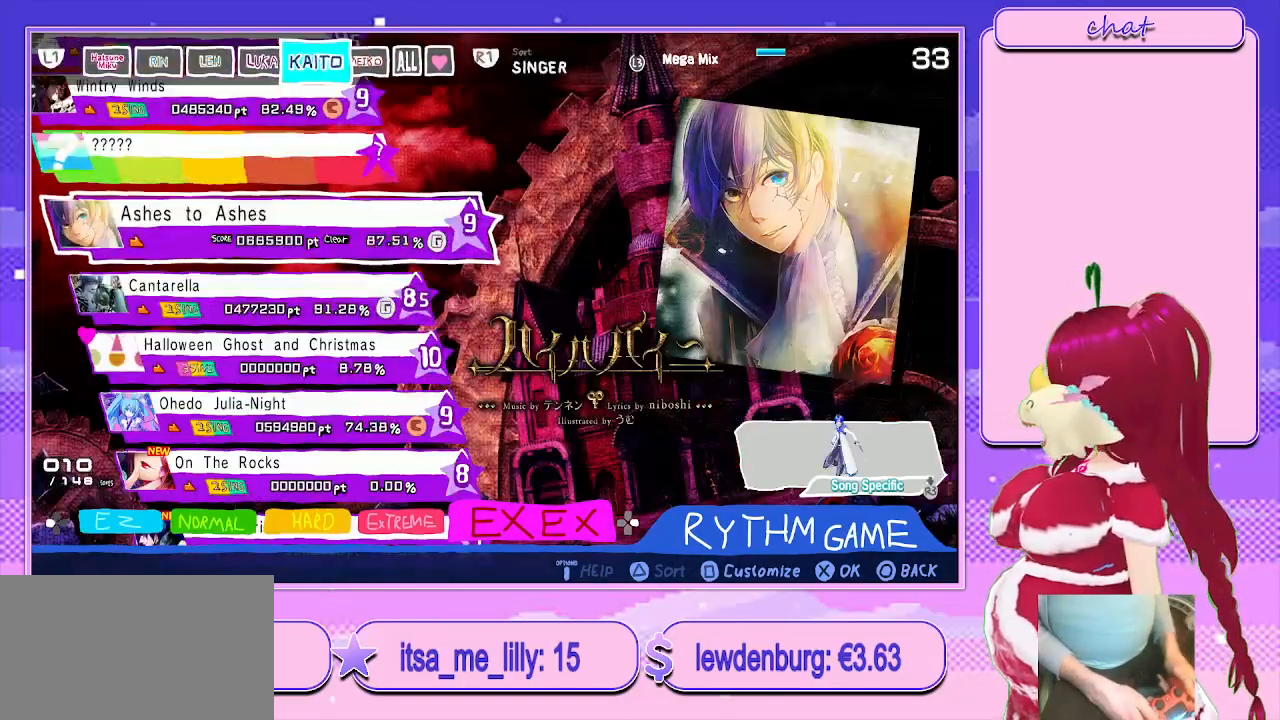
{"buttons": [], "left_stick": "center", "right_stick": "center", "events": []}
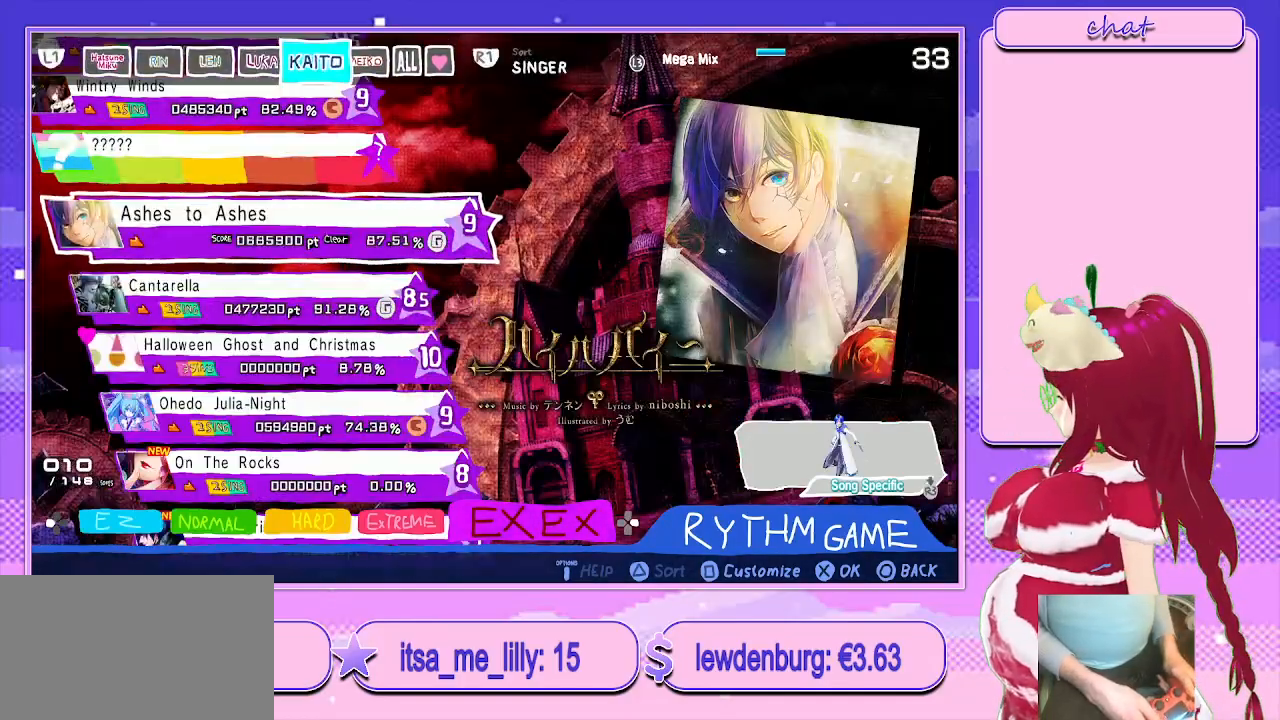
{"buttons": ["TRIANGLE"], "left_stick": "center", "right_stick": "center", "events": [[350, "TRIANGLE", "down"]]}
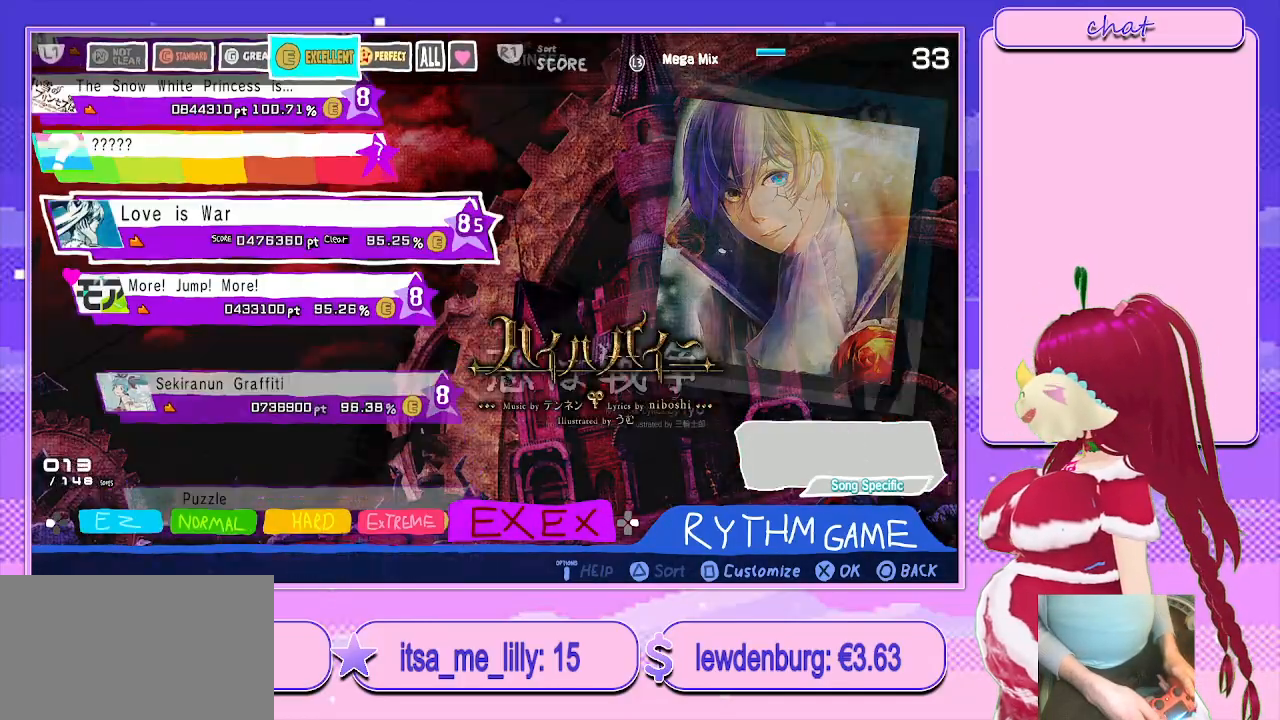
{"buttons": [], "left_stick": "center", "right_stick": "center", "events": [[50, "TRIANGLE", "up"]]}
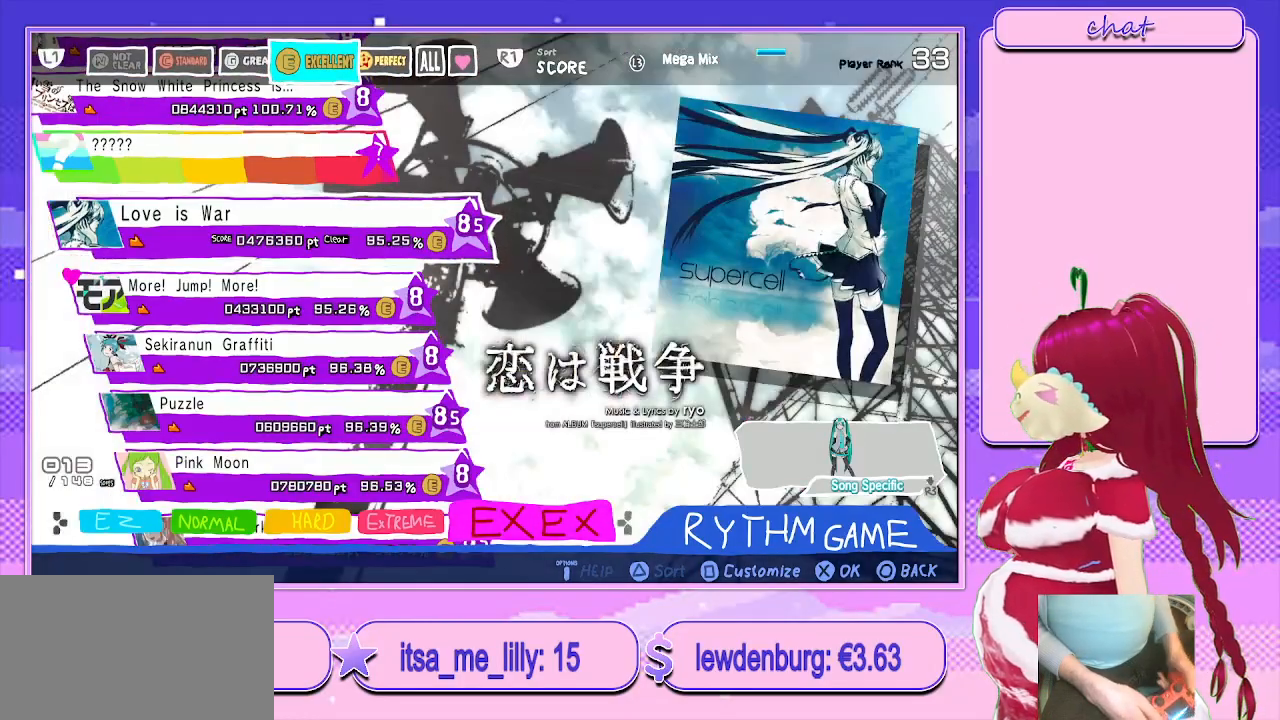
{"buttons": [], "left_stick": "center", "right_stick": "center", "events": [[133, "DPAD_LEFT", "down"], [300, "DPAD_LEFT", "up"]]}